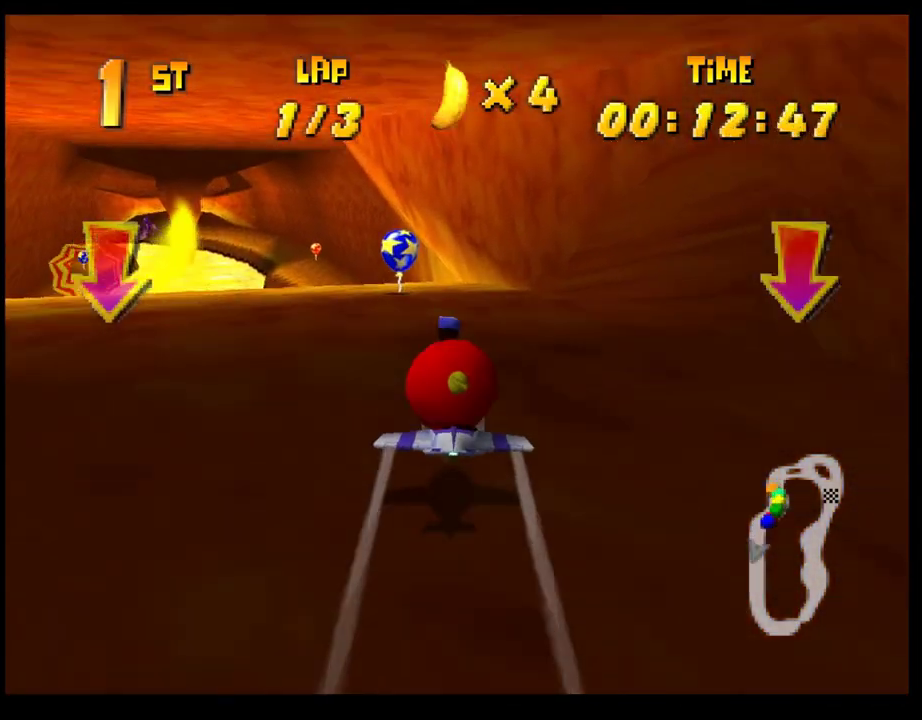
Gameplay with a controller (PlayStation layout); each line is a JSON object with the inputs held at the frame after it. "events" lists button and stick changes between this image and that frame as [ms after this image, input, new state], when the widget could be followed in between. Not read: R3 right_stick.
{"buttons": [], "left_stick": "center", "events": [[283, "left_stick", "center"], [433, "CROSS", "up"]]}
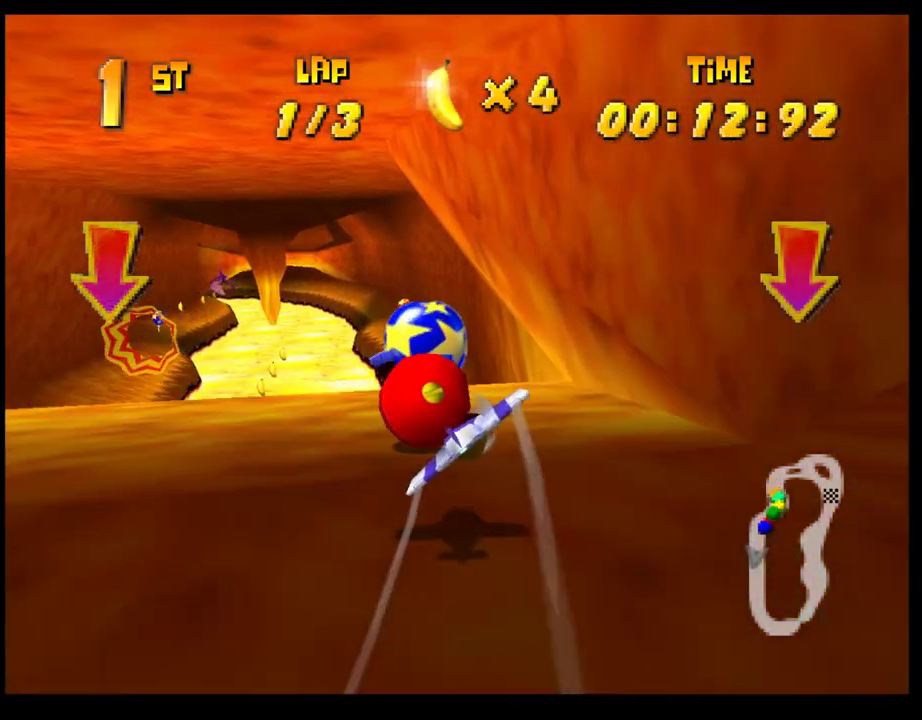
{"buttons": [], "left_stick": "up-left", "events": [[17, "L1", "down"], [117, "L1", "up"], [367, "left_stick", "up-left"]]}
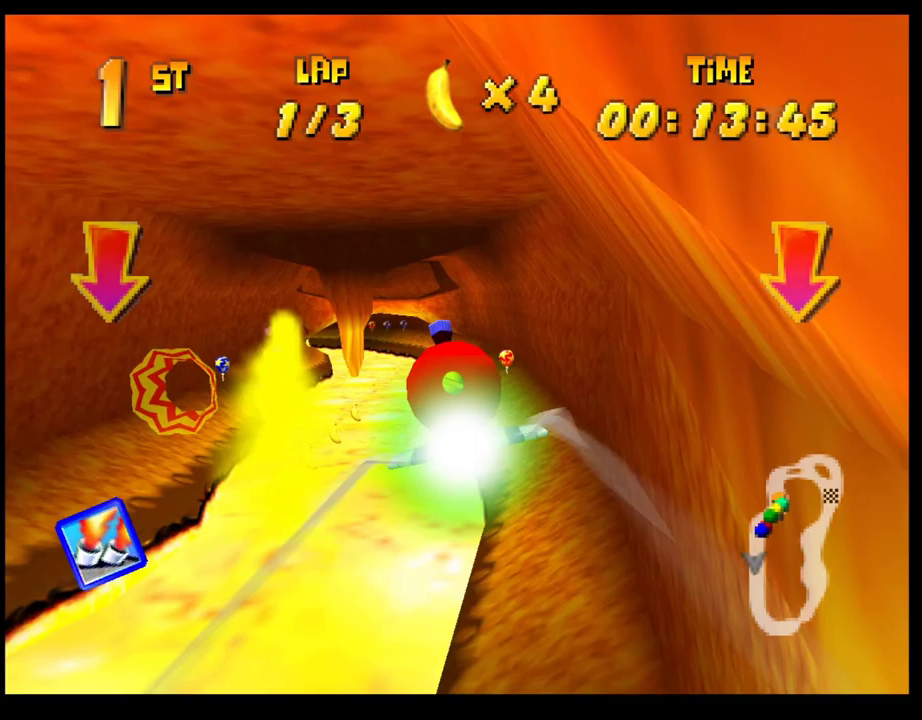
{"buttons": [], "left_stick": "center", "events": [[17, "left_stick", "center"], [317, "left_stick", "left"], [433, "left_stick", "center"]]}
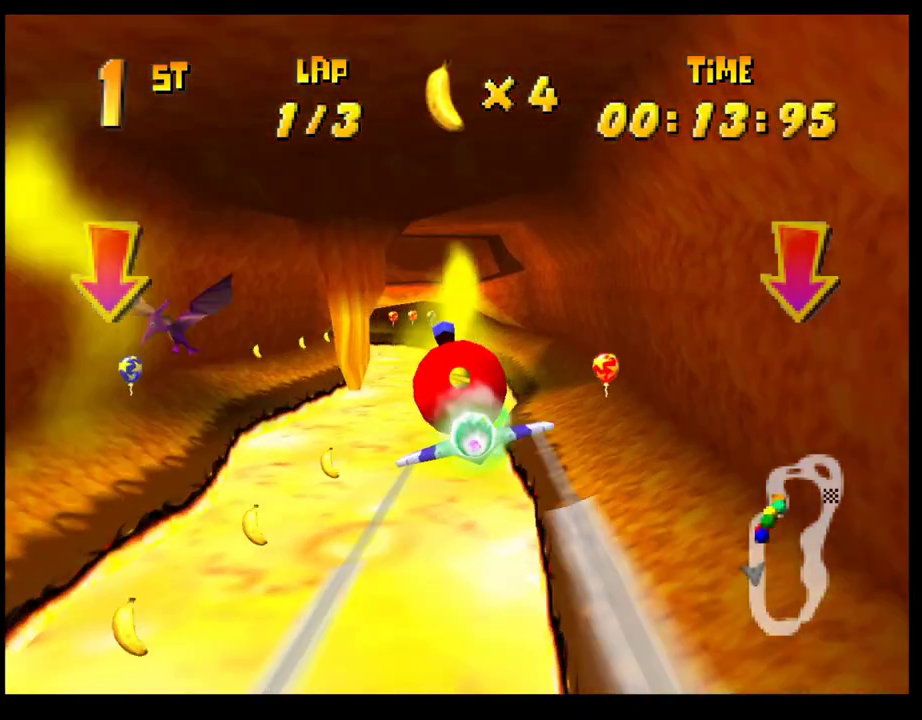
{"buttons": ["CROSS"], "left_stick": "center", "events": [[17, "CROSS", "down"], [367, "left_stick", "right"], [483, "left_stick", "center"]]}
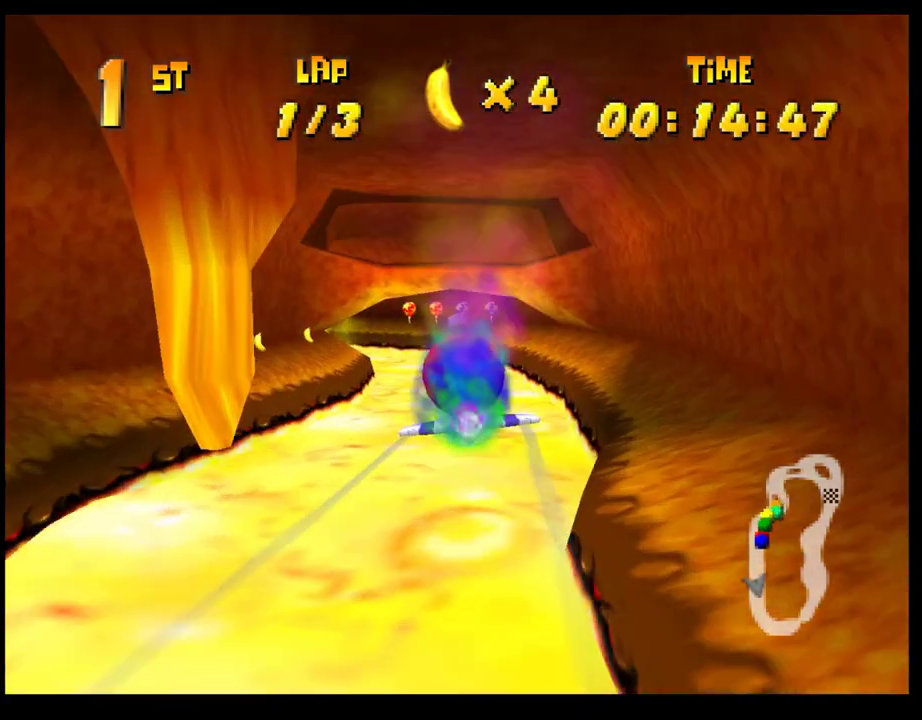
{"buttons": ["CROSS"], "left_stick": "center", "events": [[200, "left_stick", "left"], [317, "left_stick", "center"]]}
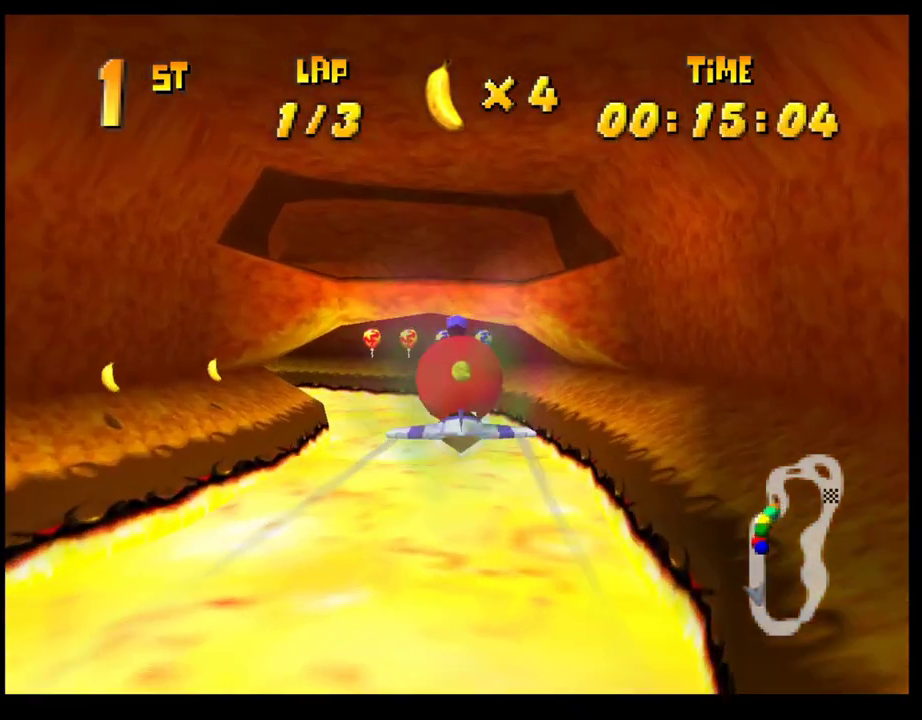
{"buttons": ["CROSS"], "left_stick": "center", "events": [[333, "left_stick", "left"], [400, "left_stick", "center"]]}
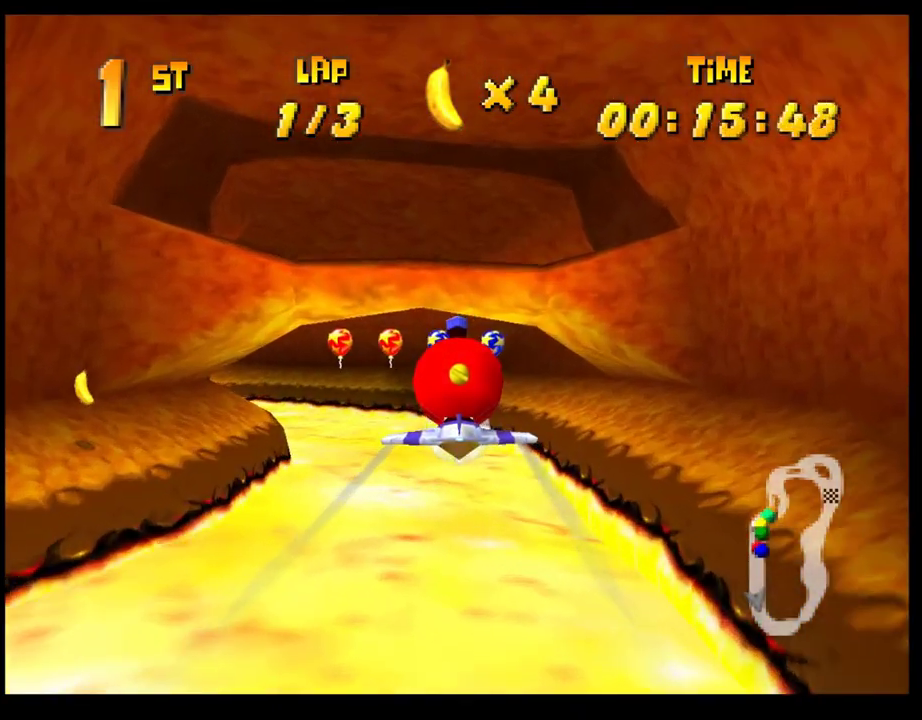
{"buttons": ["CROSS"], "left_stick": "left", "events": [[133, "left_stick", "down-left"], [233, "left_stick", "center"], [500, "left_stick", "left"]]}
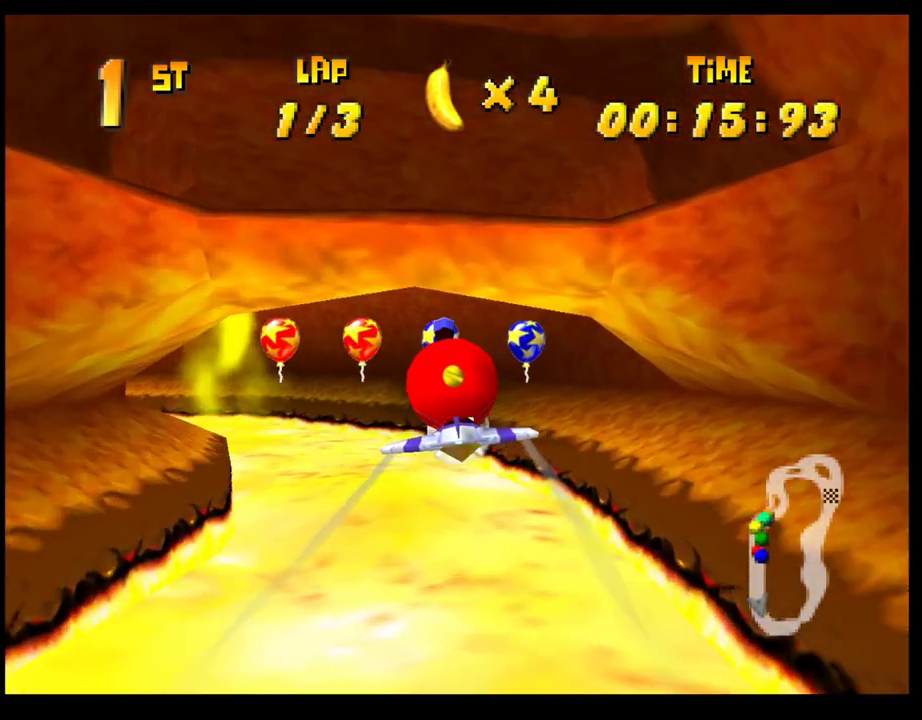
{"buttons": ["CROSS", "R1"], "left_stick": "left", "events": [[200, "R1", "down"]]}
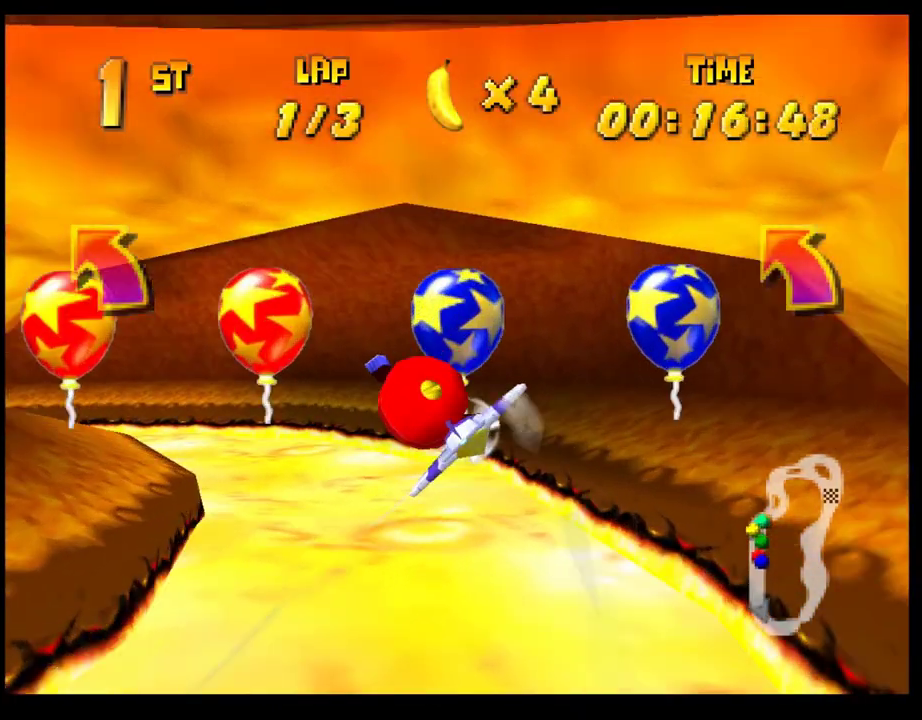
{"buttons": [], "left_stick": "left", "events": [[100, "CROSS", "up"], [100, "R1", "up"], [133, "L1", "down"], [200, "L1", "up"], [333, "left_stick", "center"], [467, "left_stick", "left"]]}
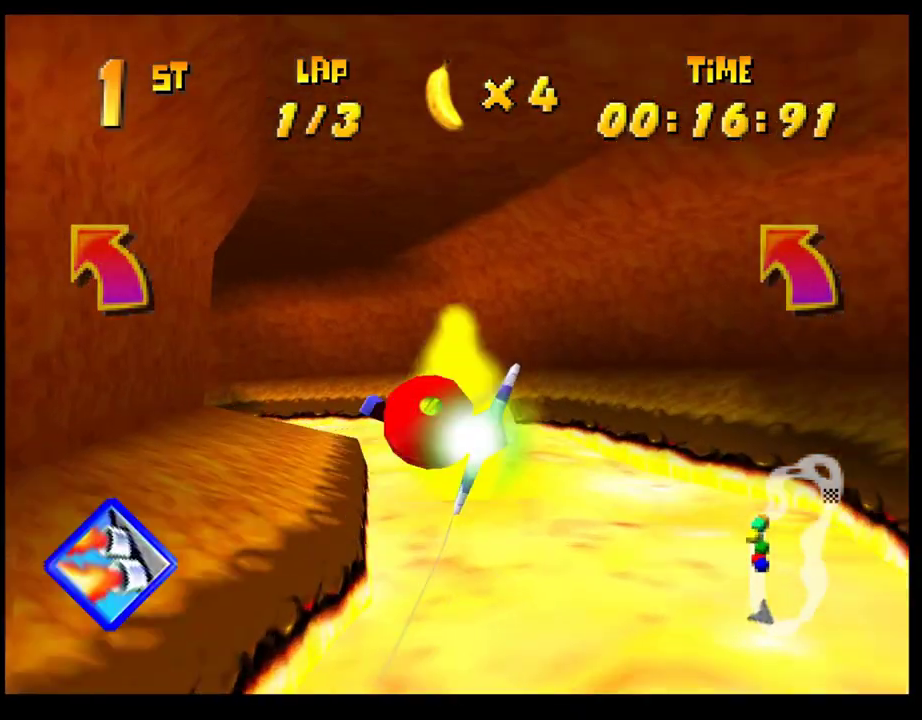
{"buttons": ["R1"], "left_stick": "left", "events": [[267, "left_stick", "center"], [317, "left_stick", "left"], [500, "R1", "down"]]}
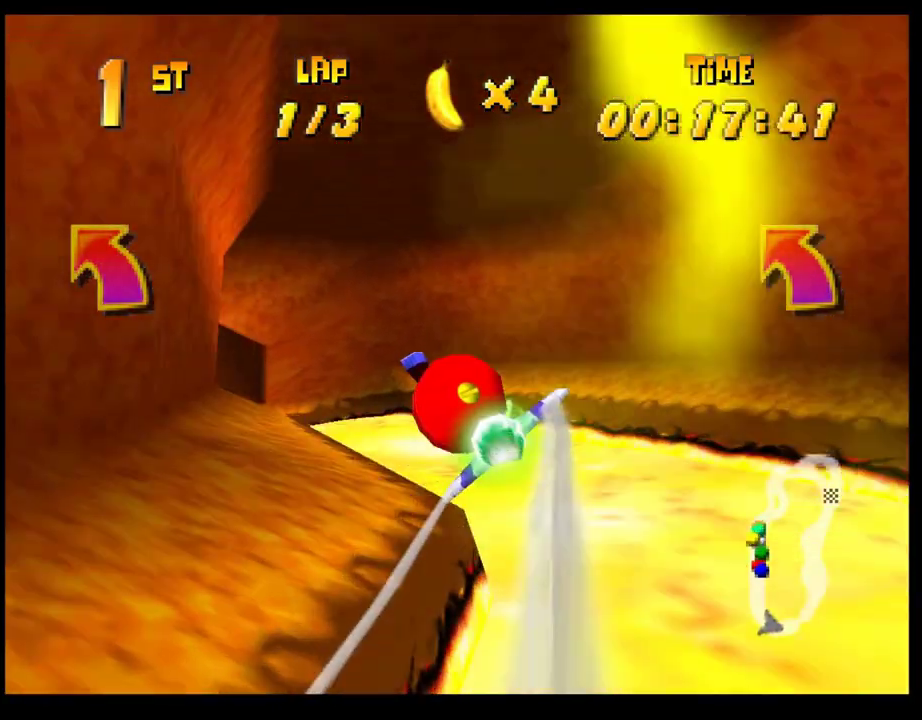
{"buttons": ["CROSS"], "left_stick": "left", "events": [[217, "left_stick", "center"], [250, "R1", "up"], [367, "left_stick", "left"], [400, "CROSS", "down"]]}
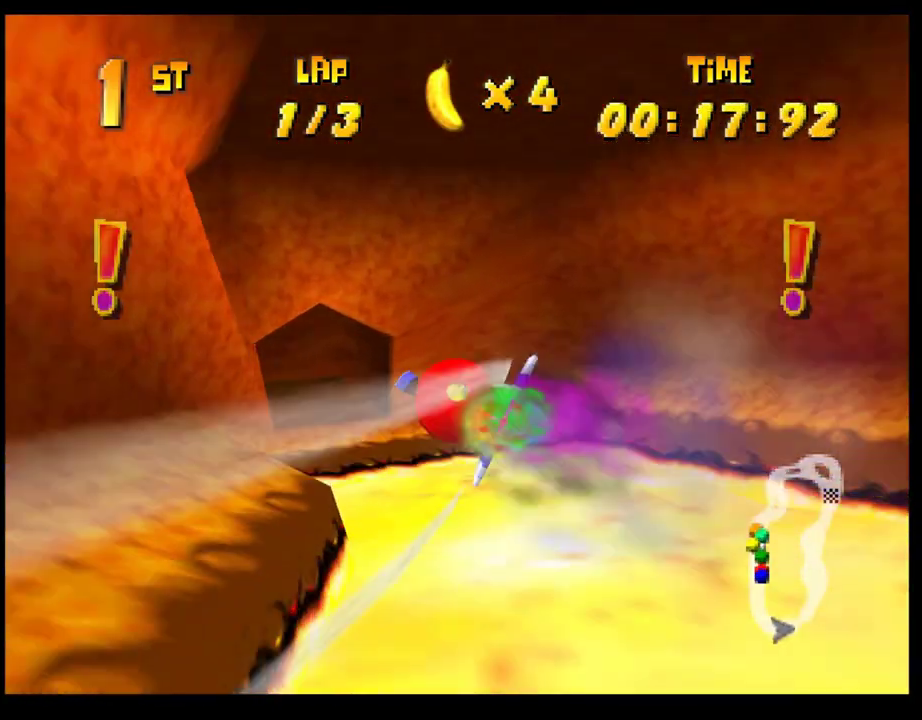
{"buttons": ["CROSS"], "left_stick": "center", "events": [[133, "left_stick", "center"]]}
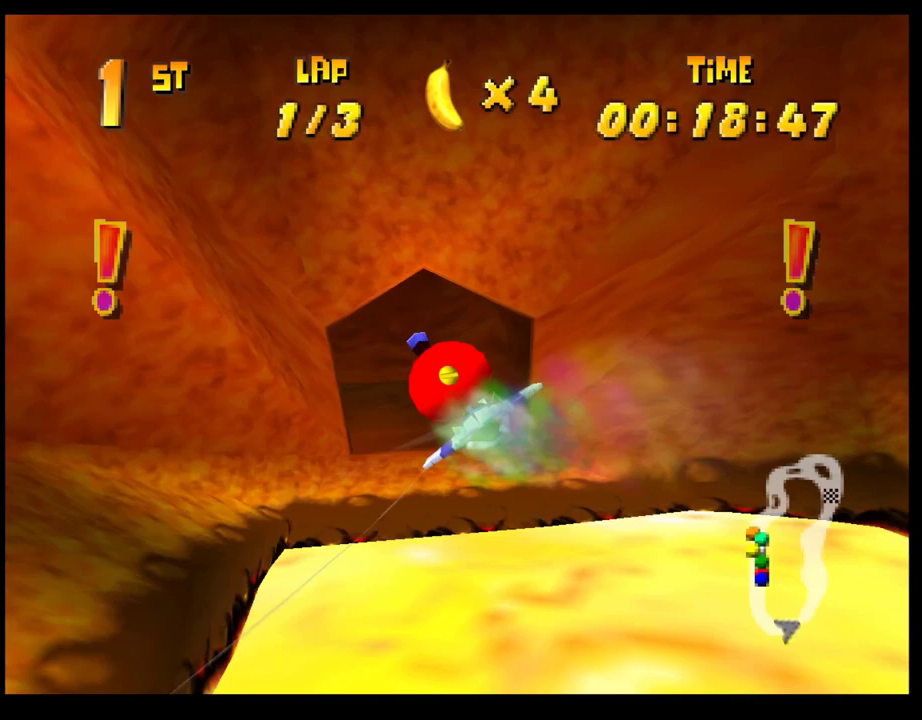
{"buttons": ["CROSS"], "left_stick": "center", "events": [[17, "left_stick", "left"], [100, "left_stick", "center"], [250, "left_stick", "left"], [500, "left_stick", "center"]]}
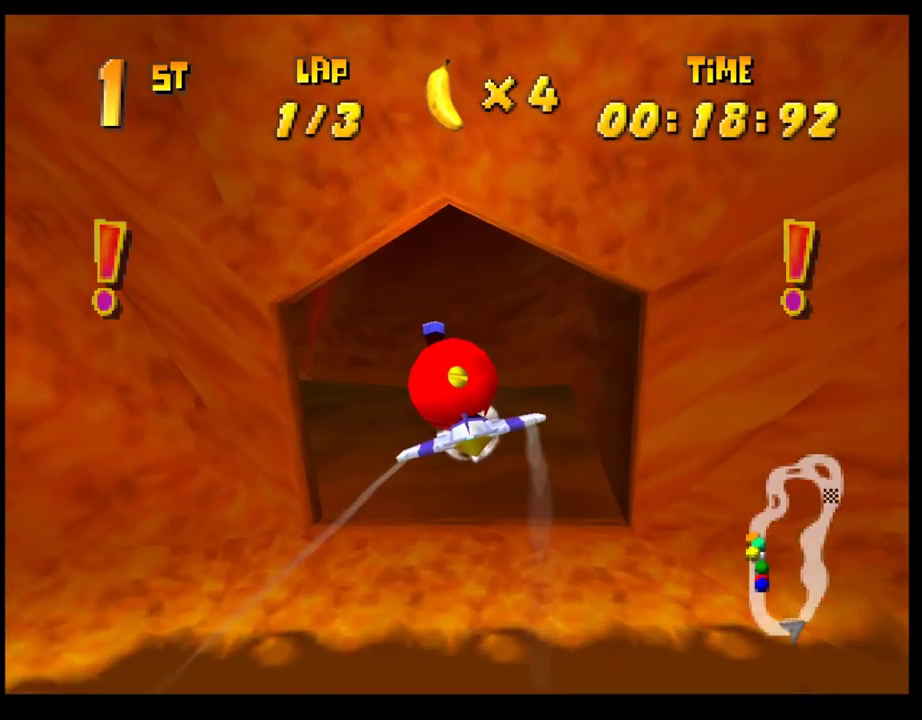
{"buttons": ["CROSS"], "left_stick": "center", "events": [[150, "left_stick", "down-left"], [333, "left_stick", "center"]]}
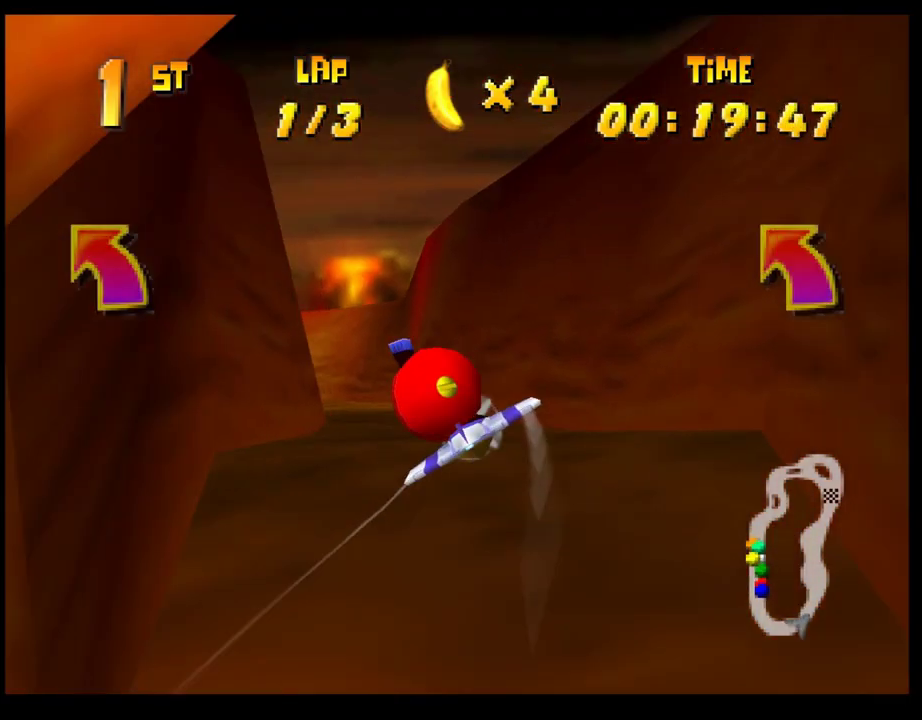
{"buttons": ["CROSS"], "left_stick": "left", "events": [[367, "left_stick", "down-left"], [450, "left_stick", "left"]]}
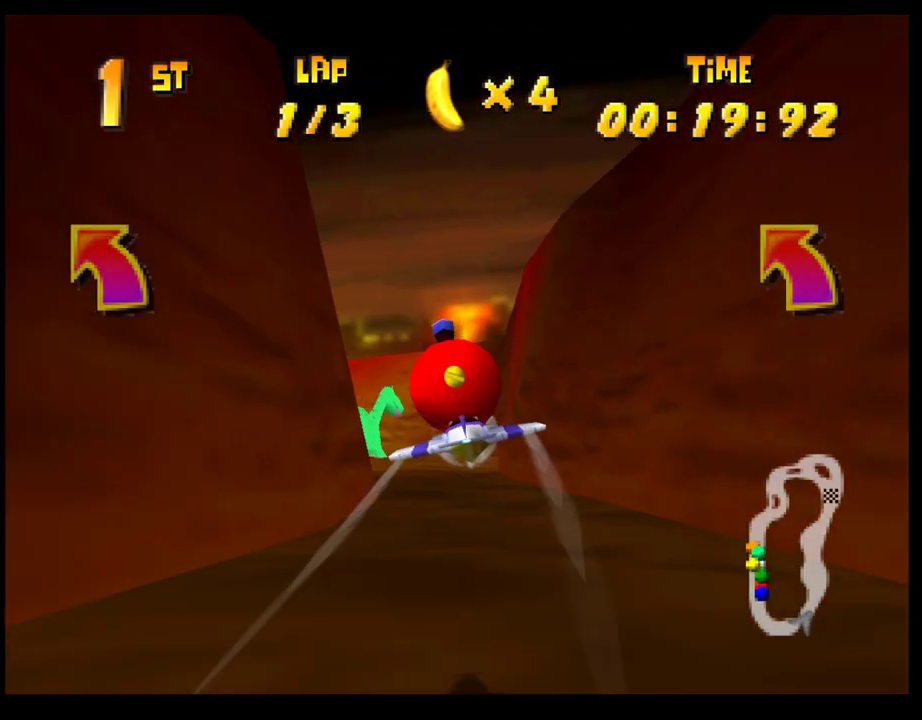
{"buttons": ["CROSS"], "left_stick": "center", "events": [[50, "left_stick", "center"], [317, "left_stick", "left"], [483, "left_stick", "center"]]}
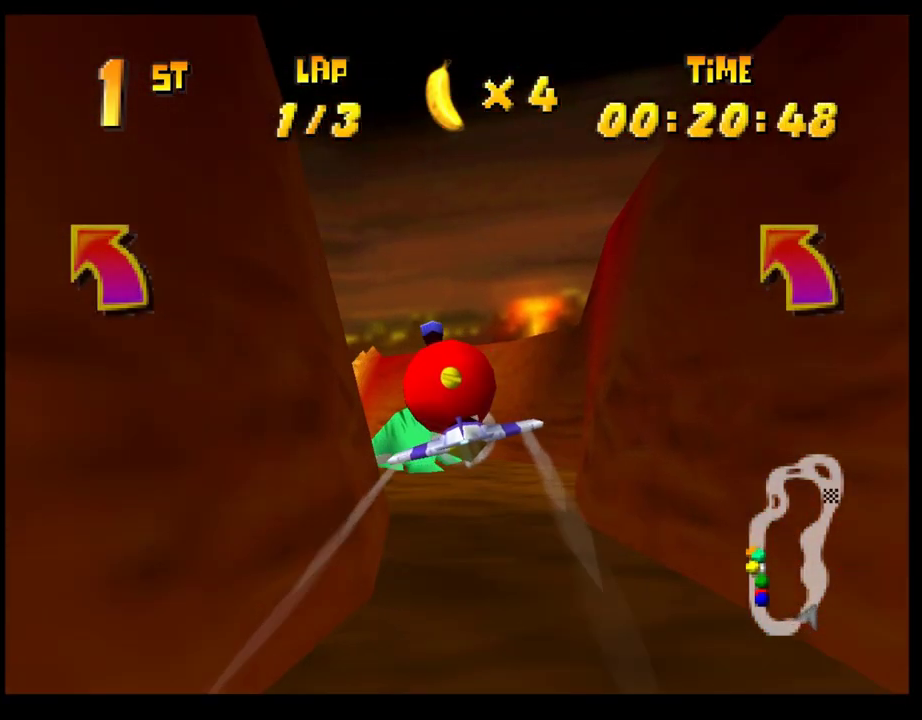
{"buttons": ["CROSS"], "left_stick": "center", "events": []}
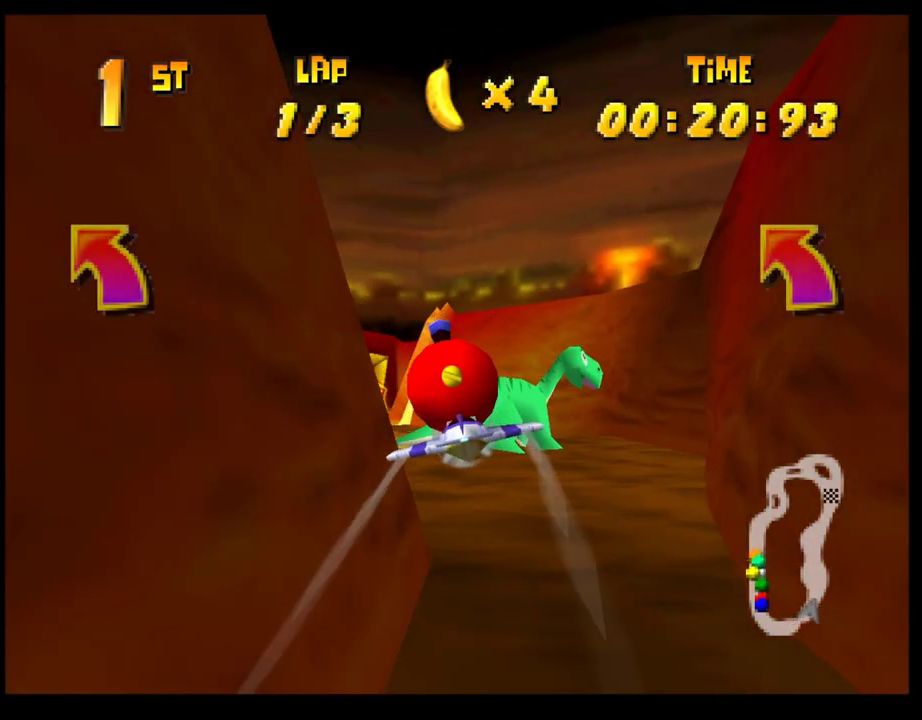
{"buttons": ["CROSS"], "left_stick": "center", "events": [[67, "left_stick", "up-left"], [217, "left_stick", "center"], [333, "left_stick", "up-left"], [483, "left_stick", "center"]]}
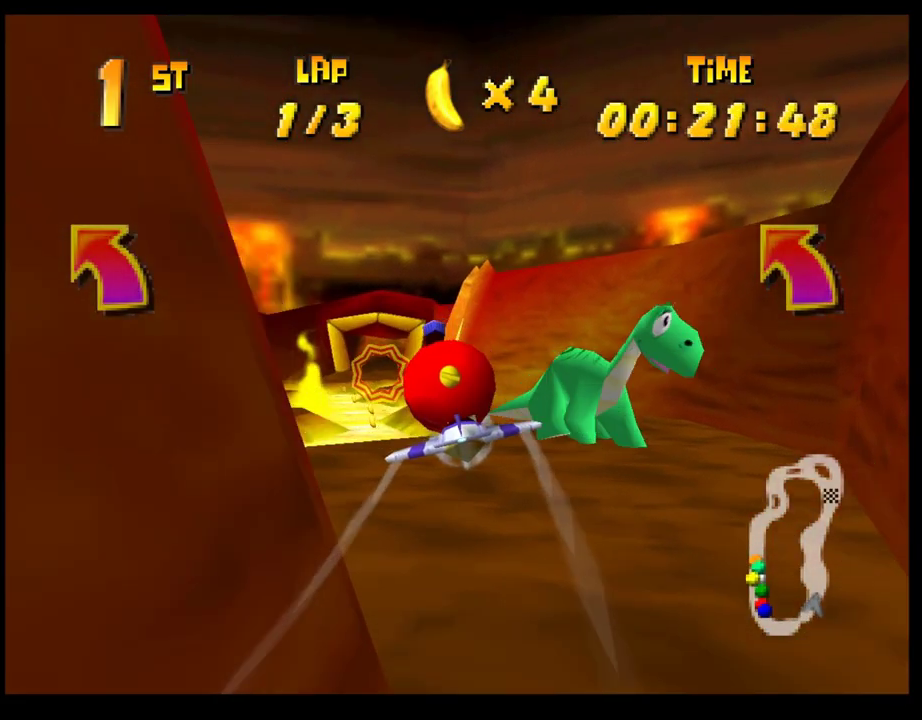
{"buttons": ["CROSS"], "left_stick": "left", "events": [[400, "left_stick", "left"]]}
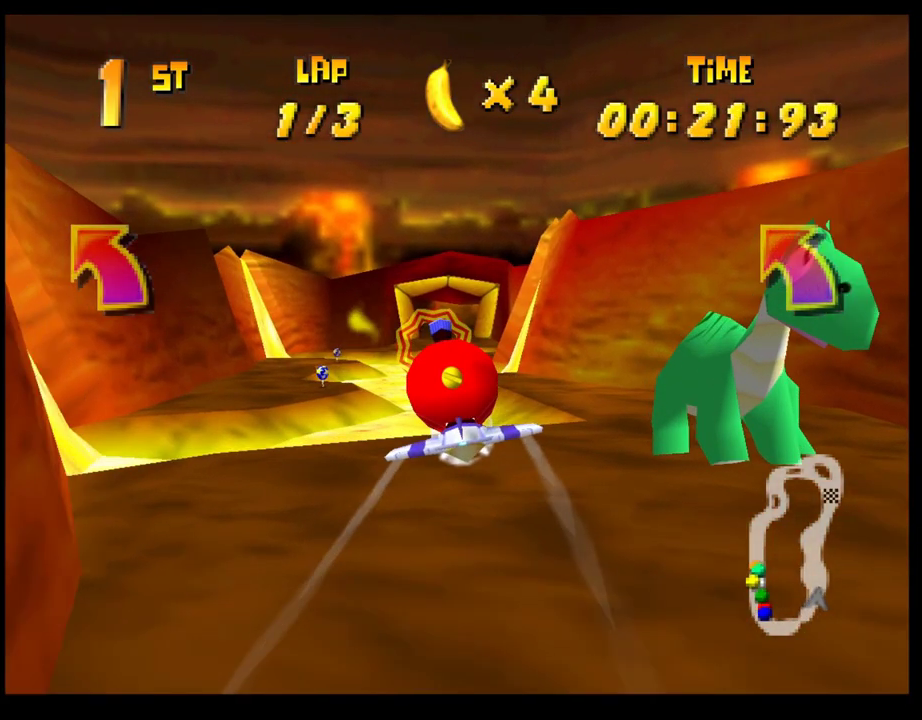
{"buttons": ["CROSS"], "left_stick": "center", "events": [[17, "left_stick", "center"], [317, "left_stick", "up-right"], [483, "left_stick", "center"]]}
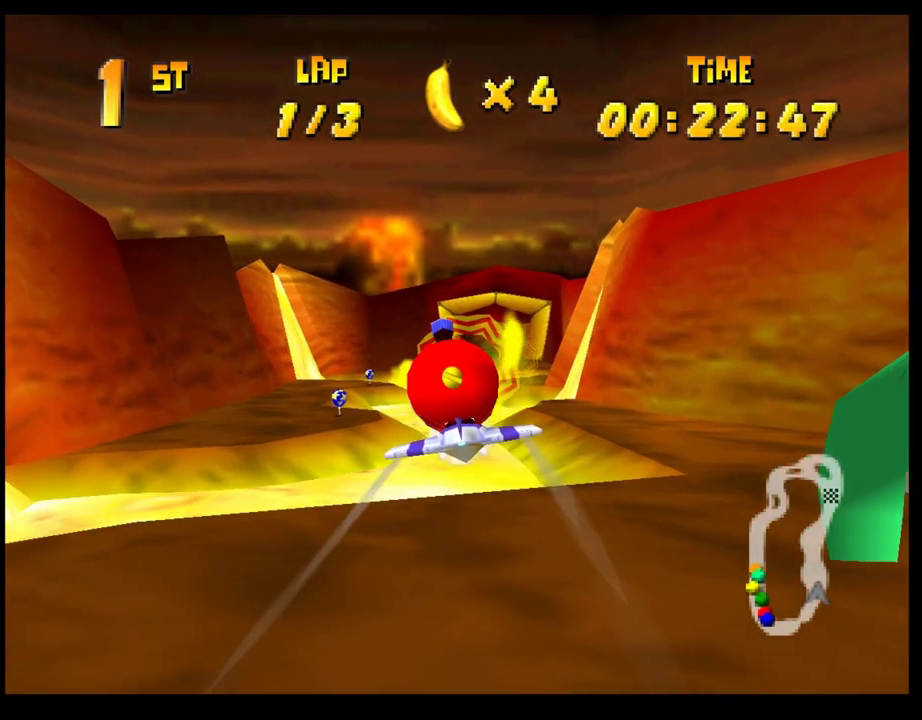
{"buttons": ["CROSS"], "left_stick": "right", "events": [[433, "left_stick", "right"]]}
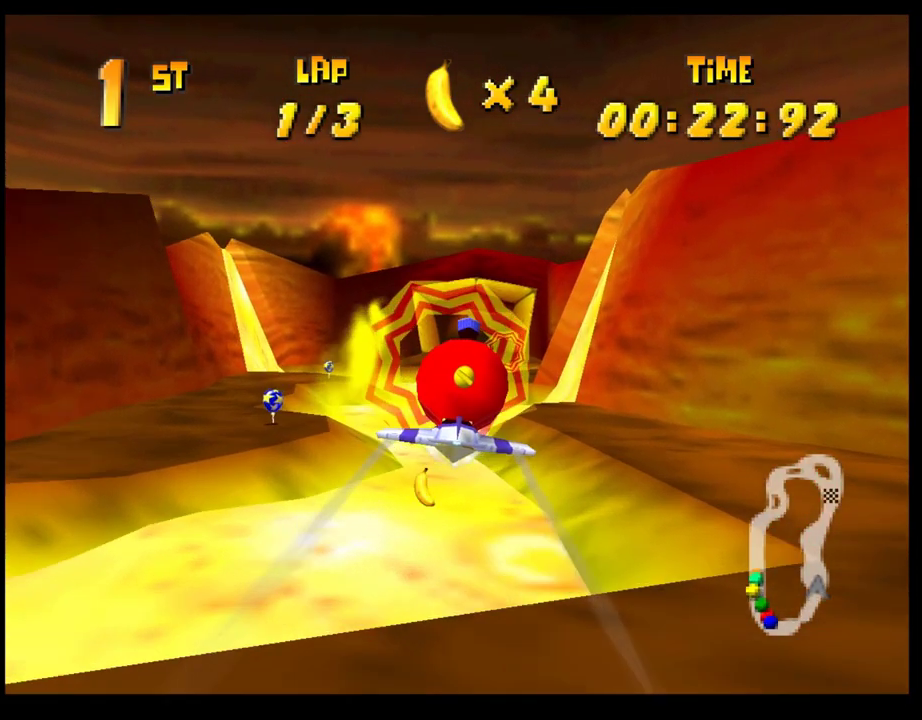
{"buttons": [], "left_stick": "center", "events": [[67, "left_stick", "center"], [150, "CROSS", "up"], [283, "left_stick", "up-right"], [400, "left_stick", "center"]]}
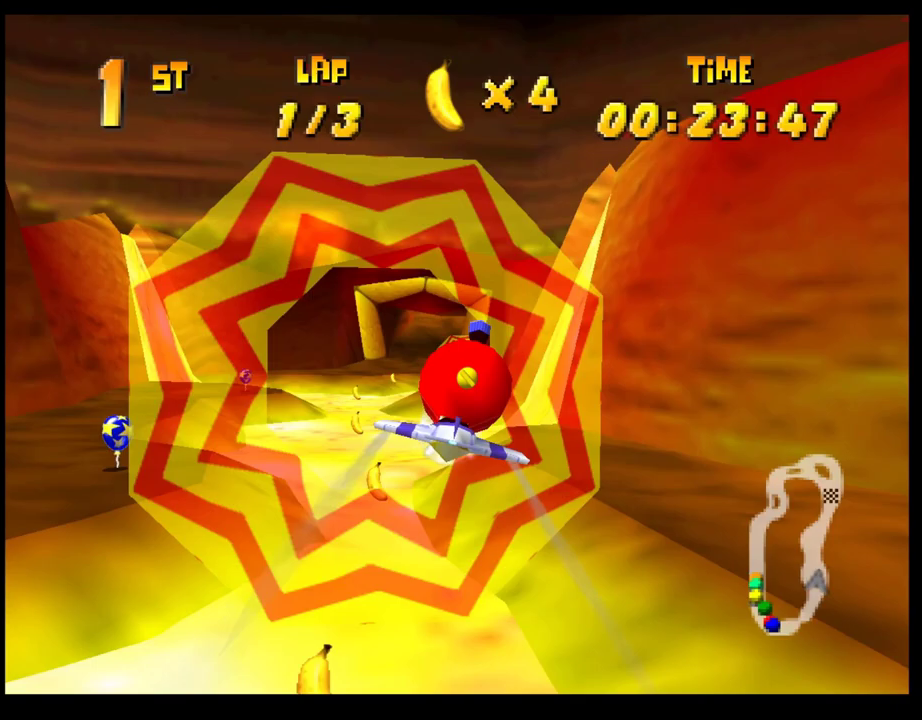
{"buttons": [], "left_stick": "left", "events": [[483, "left_stick", "left"]]}
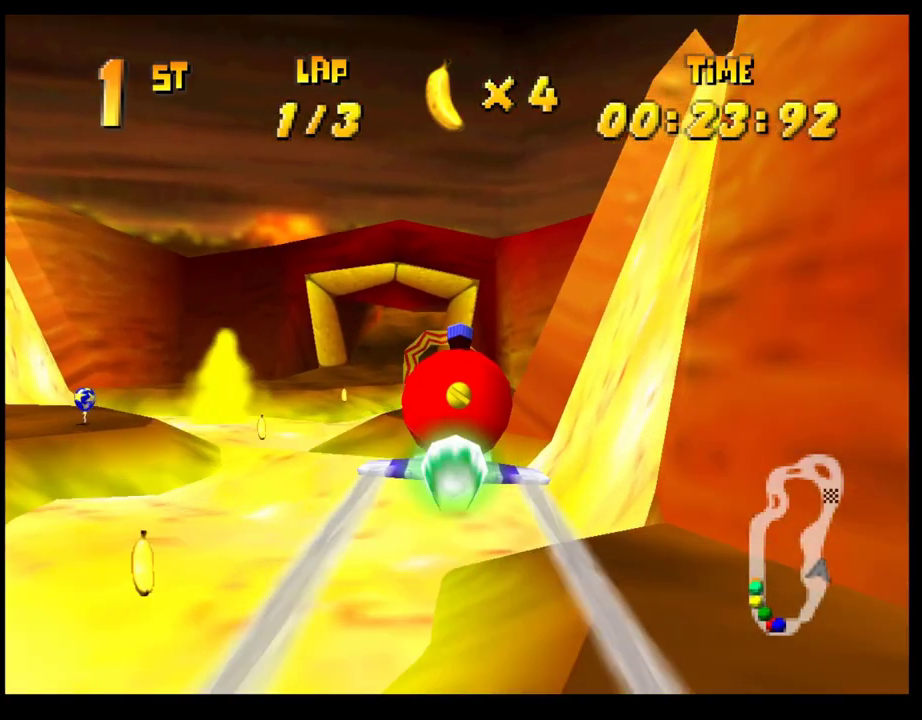
{"buttons": [], "left_stick": "right", "events": [[200, "left_stick", "center"], [467, "left_stick", "right"]]}
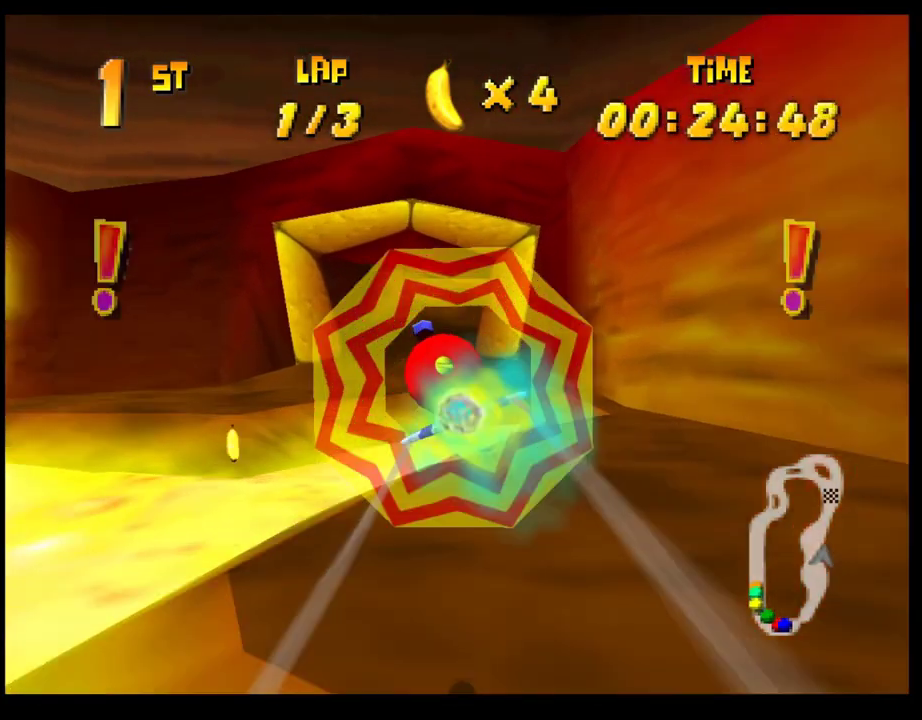
{"buttons": [], "left_stick": "right", "events": [[83, "left_stick", "center"], [483, "left_stick", "right"]]}
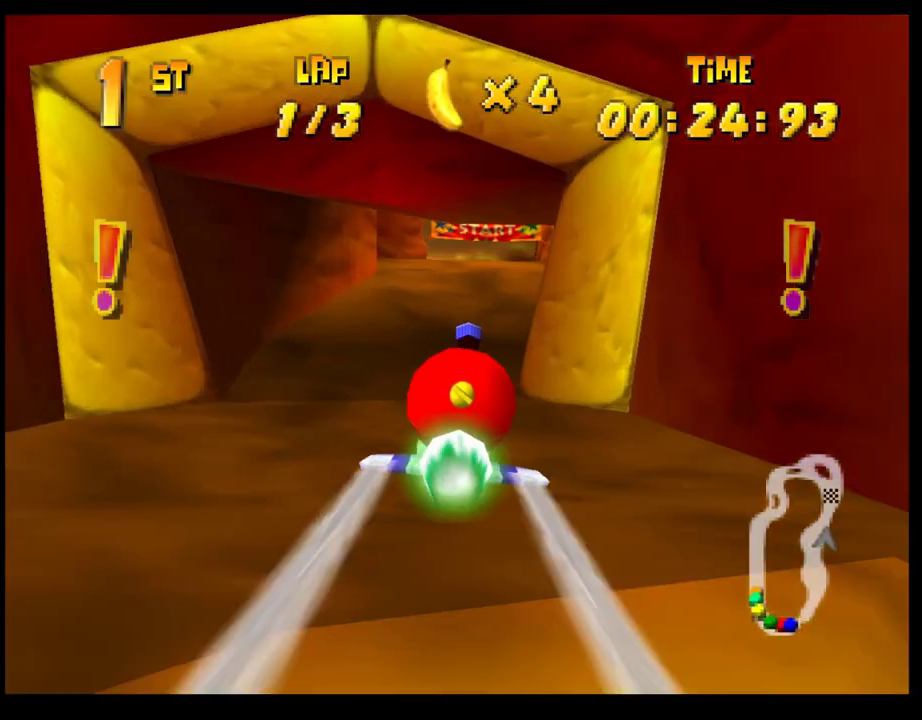
{"buttons": [], "left_stick": "up-left", "events": [[50, "left_stick", "center"], [250, "left_stick", "up"], [400, "left_stick", "up-left"]]}
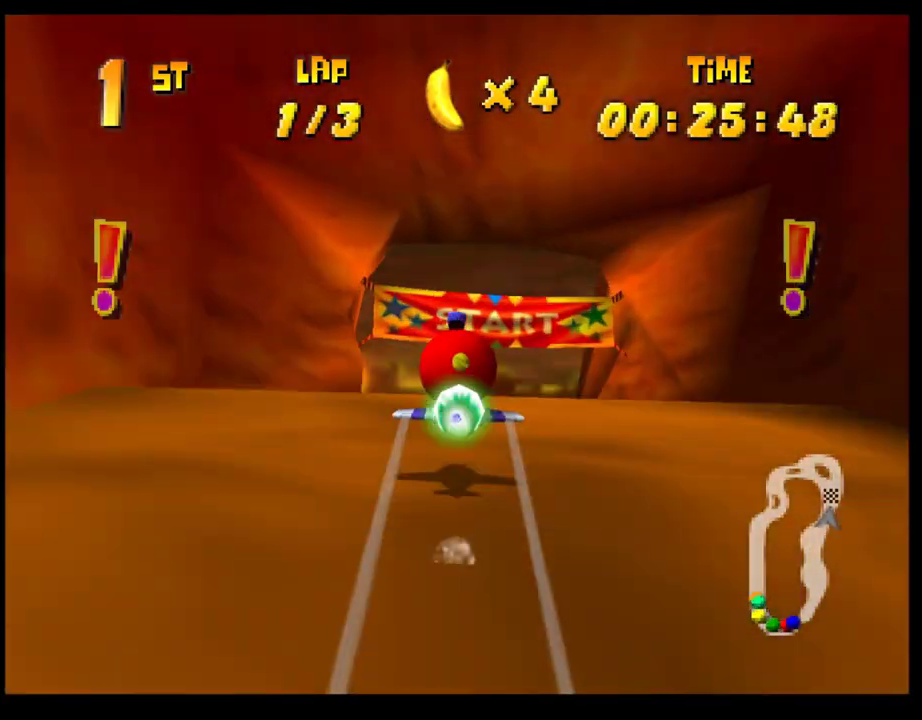
{"buttons": ["CROSS"], "left_stick": "left", "events": [[200, "CROSS", "down"], [350, "left_stick", "left"]]}